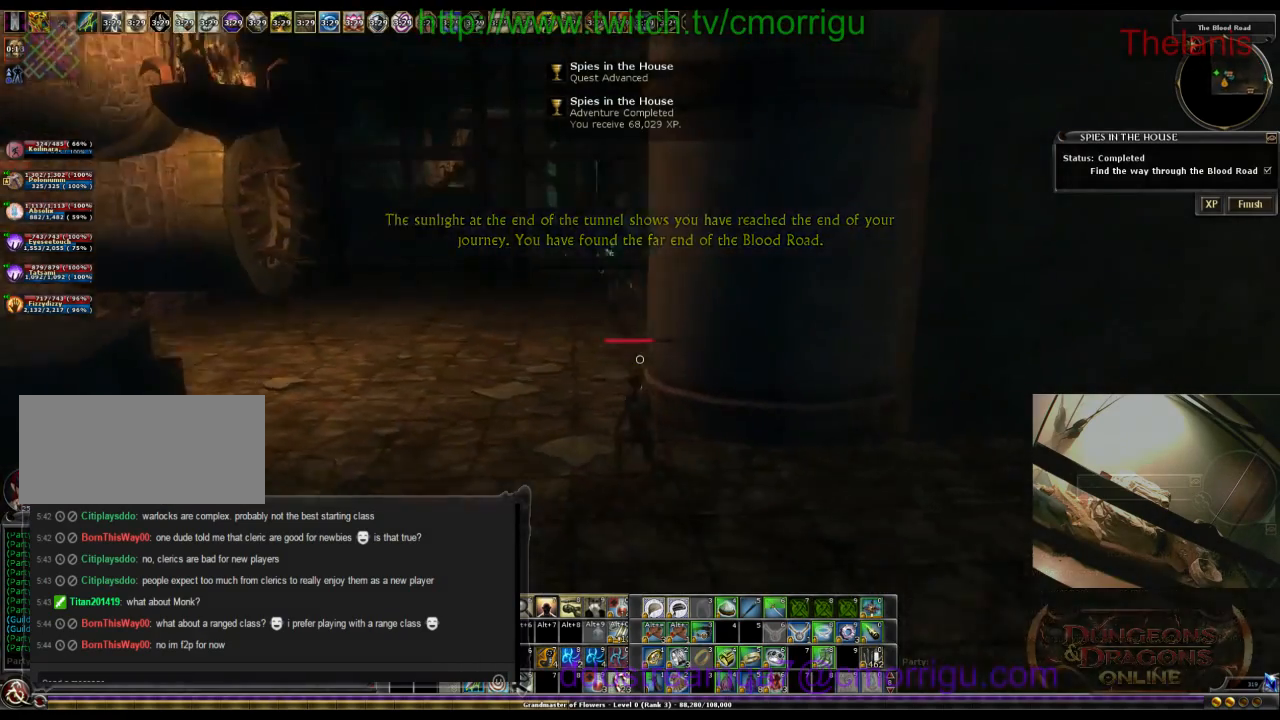
Gameplay with keyboard; each line is a JSON object with the keys held at the frame after it. "events" lists presses ("down") and releases ("up") of ".", "/", "0", "1", "2", "3", "4", "5", "6", "7", "8", "9", "a", "b", "backslash", "backspace", "c", "caps_lock", "comma", "ctrl_l", "ctrl_r", "d", "e", "equals", "escape", "f", "f1", "f10", "f11", "f12", "f2", "f3", "f4", "f5", "f6", "f7", "f8", "f9", "g", "h", "i", "j", "k", "l", "lbracket", "m", "minus", "n", "o", "p", "q", "quote", "r", "rbracket", "return", "s", "semicolon", "shift_l", "shift_r", "space", "t", "tab", "tilde", "u", "v", "w", "x", "y" and "z" between this image and that frame as [ms after this image, input, new state], when the widget could be followed in between. No other keys are recorded. Mouse input is not recorded.
{"keys": ["a", "w"], "events": []}
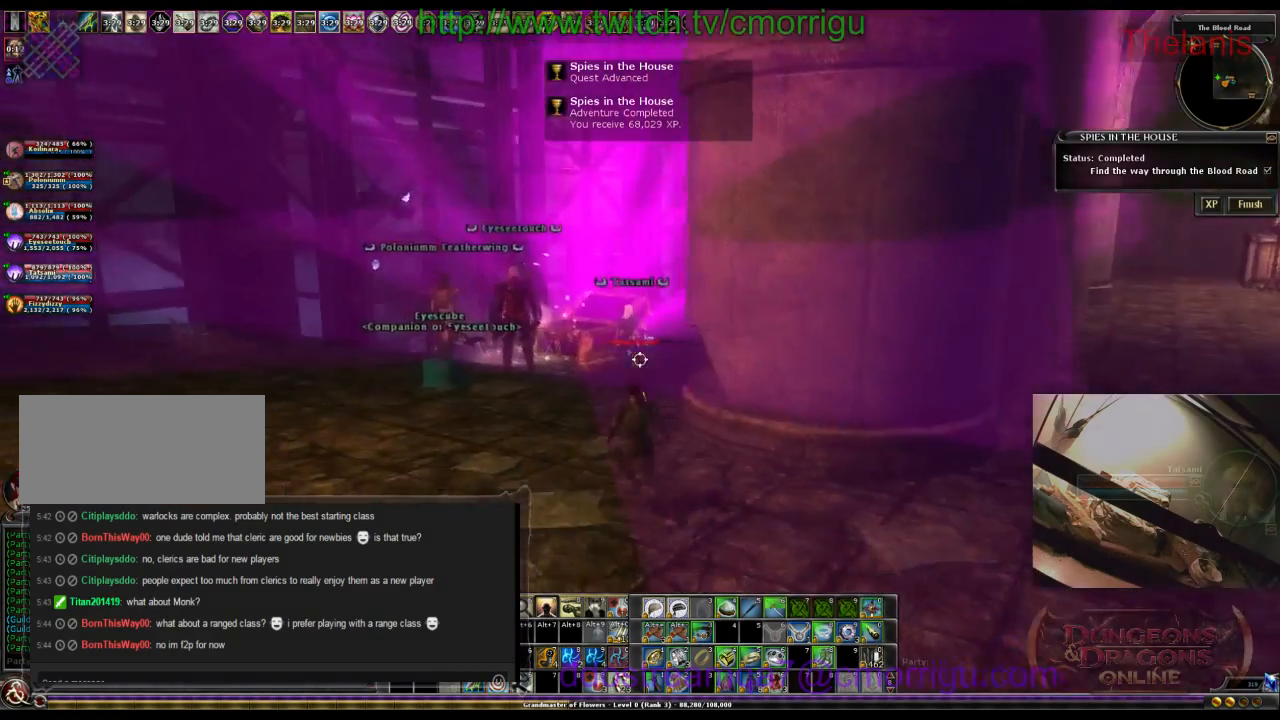
{"keys": ["w"], "events": [[200, "a", "up"]]}
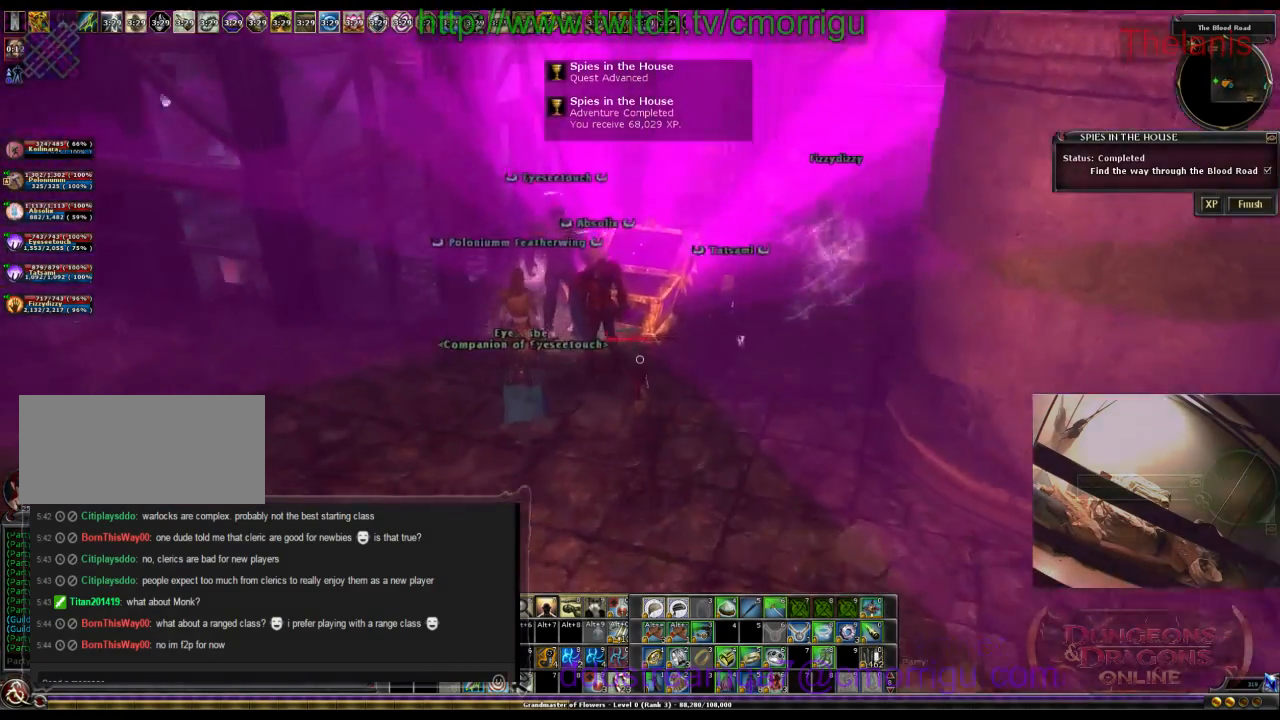
{"keys": ["d", "w"], "events": [[200, "d", "down"]]}
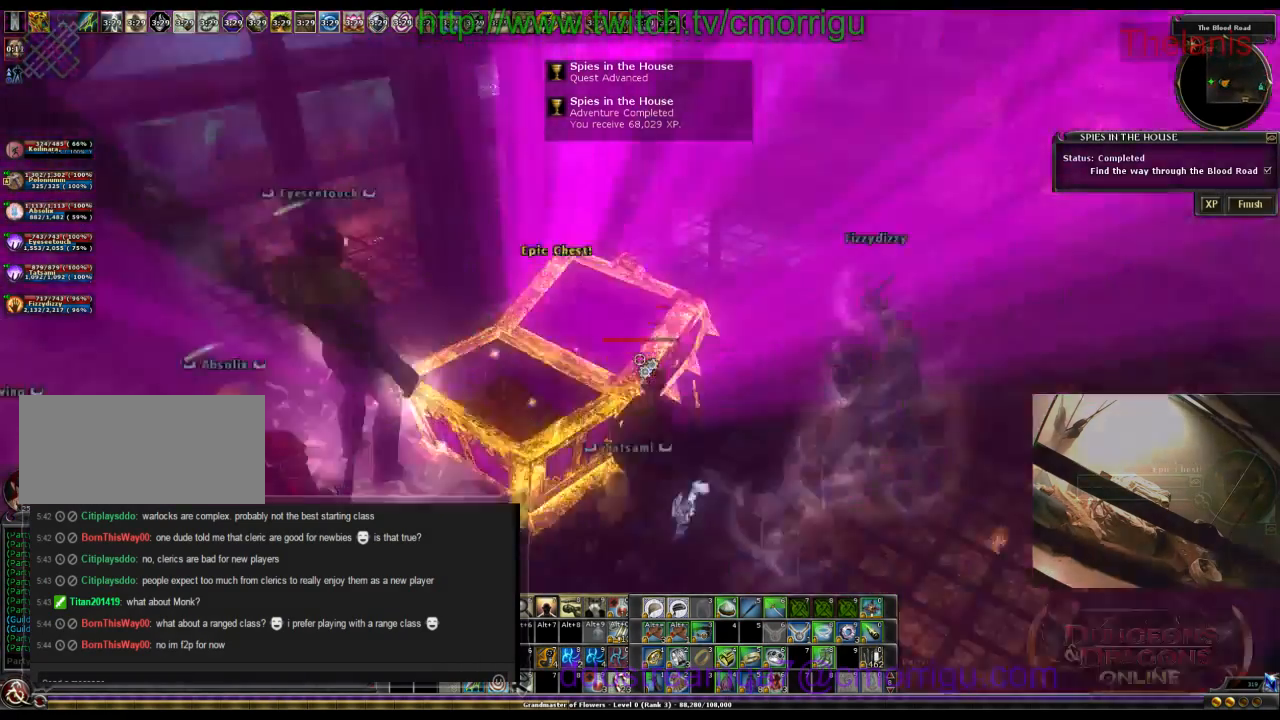
{"keys": [], "events": [[67, "d", "up"], [100, "w", "up"]]}
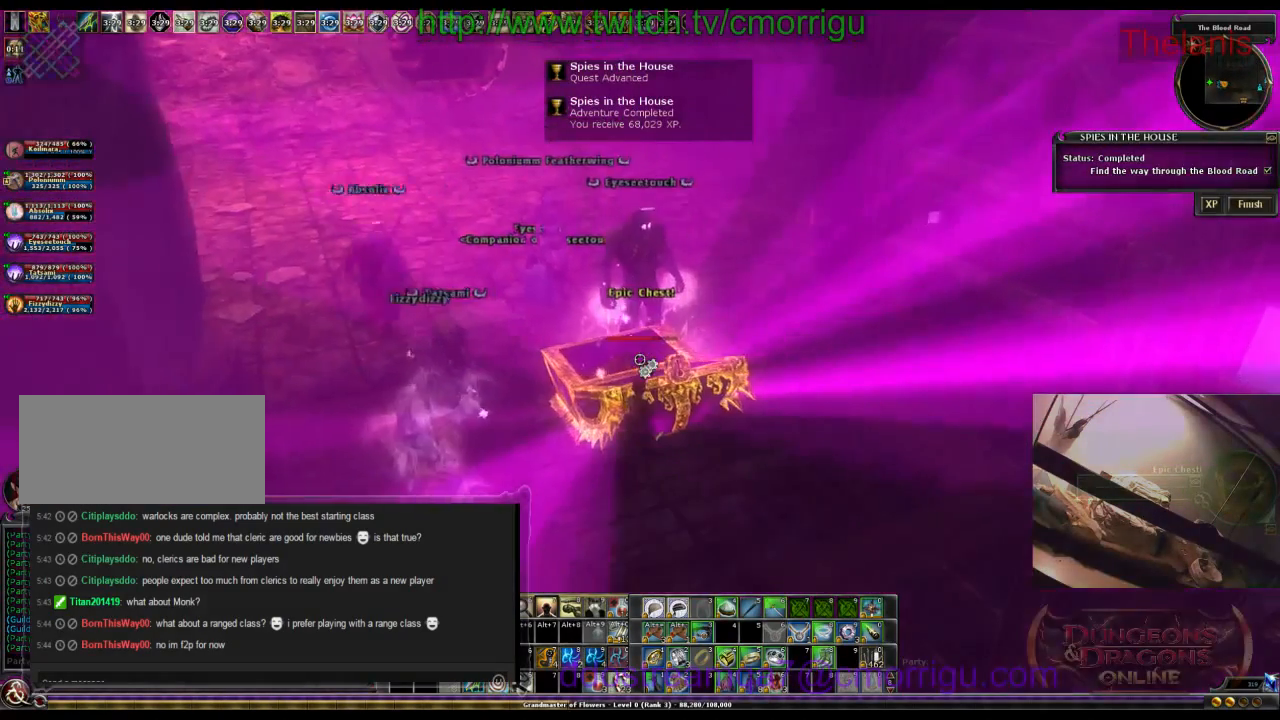
{"keys": [], "events": []}
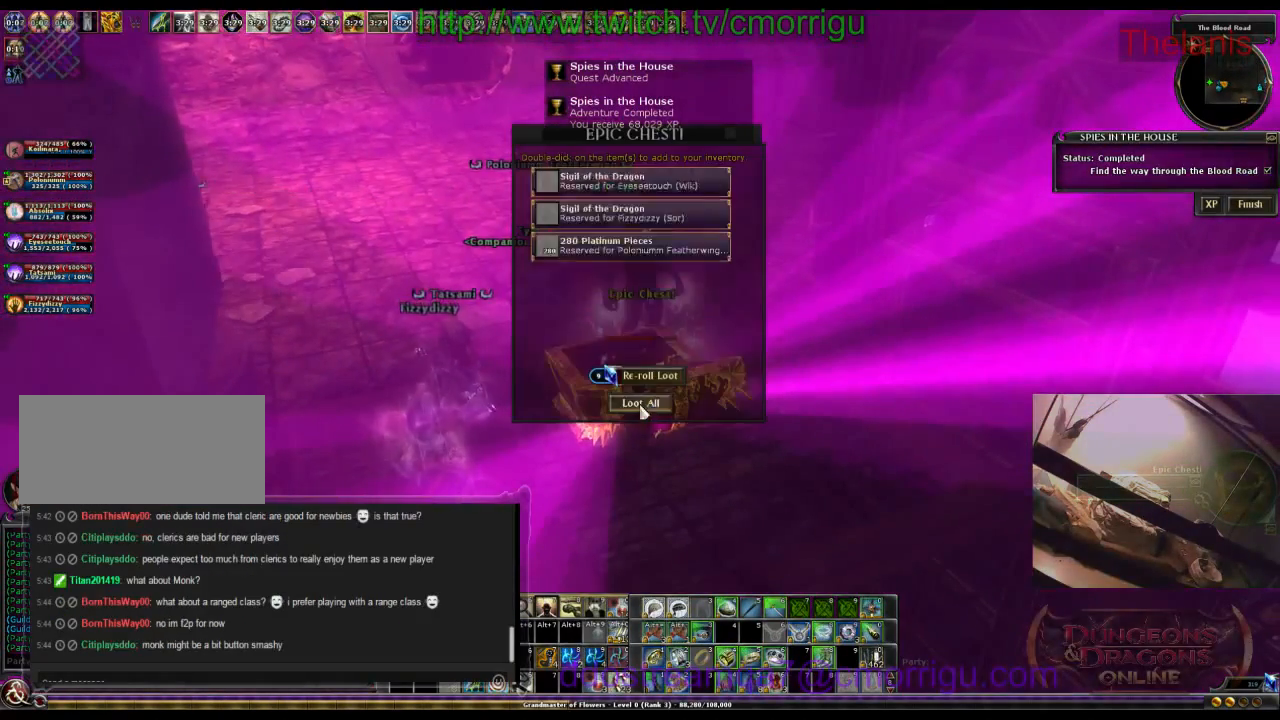
{"keys": [], "events": []}
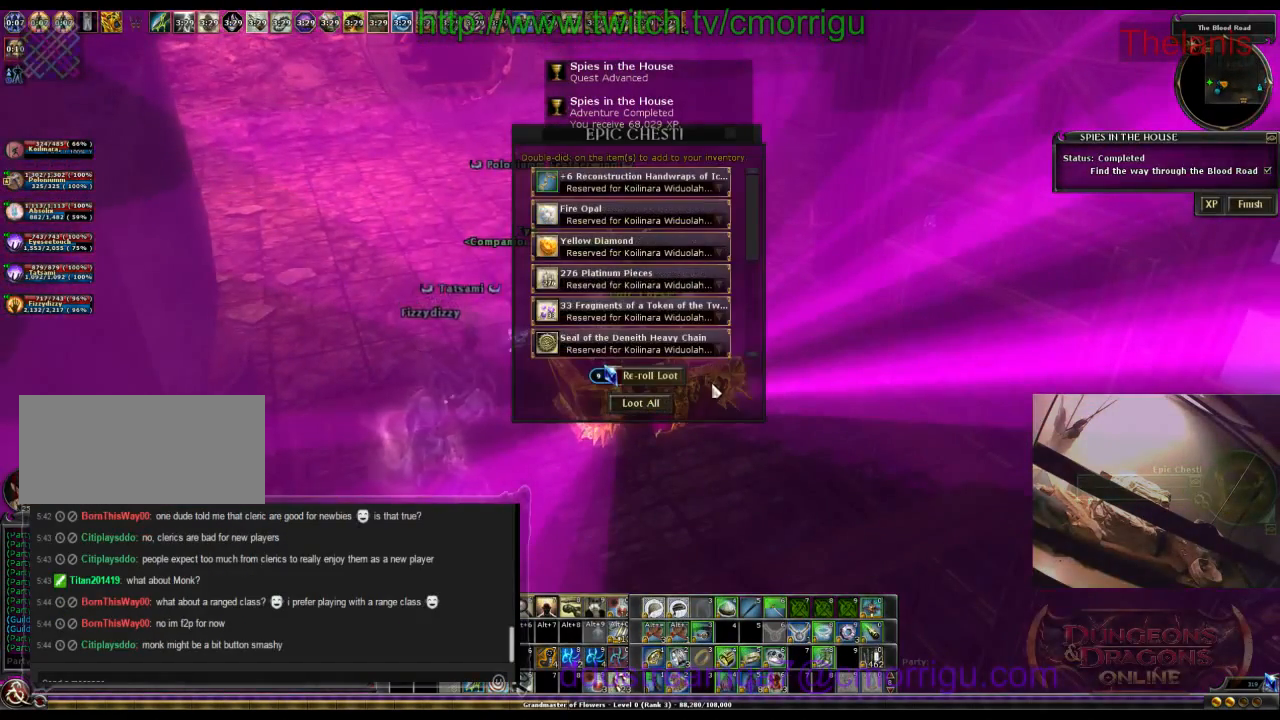
{"keys": [], "events": []}
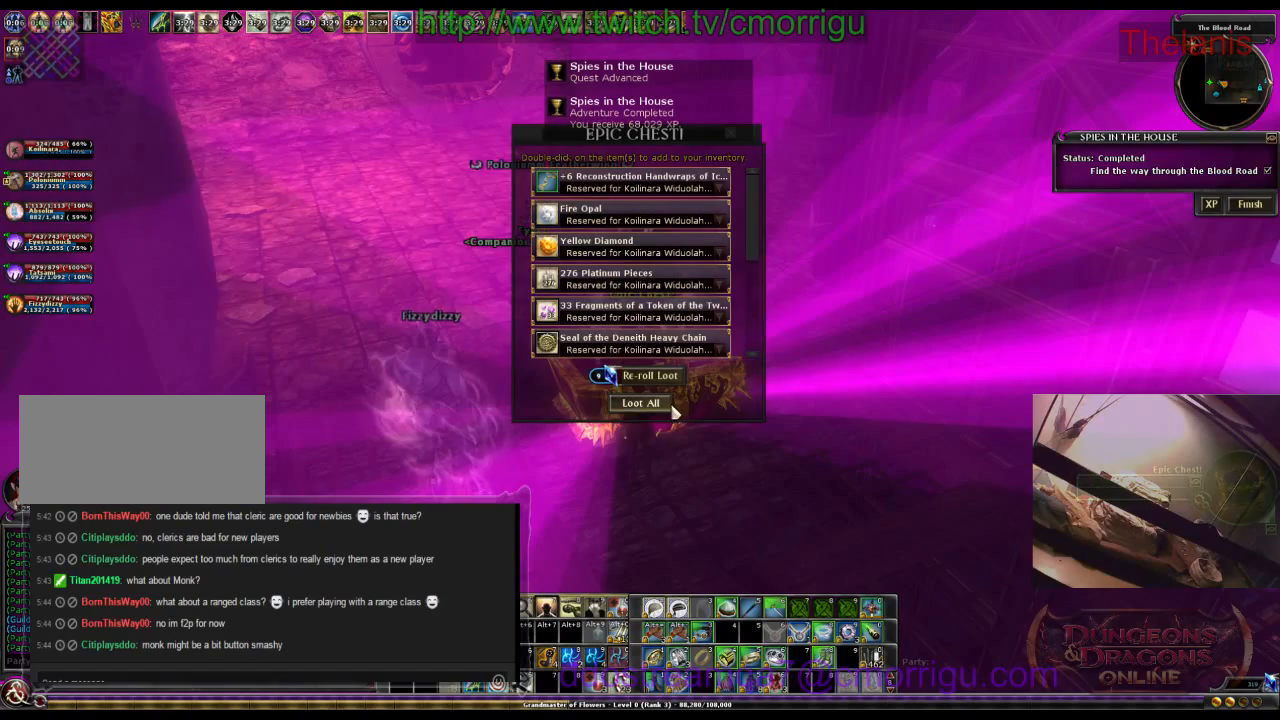
{"keys": [], "events": []}
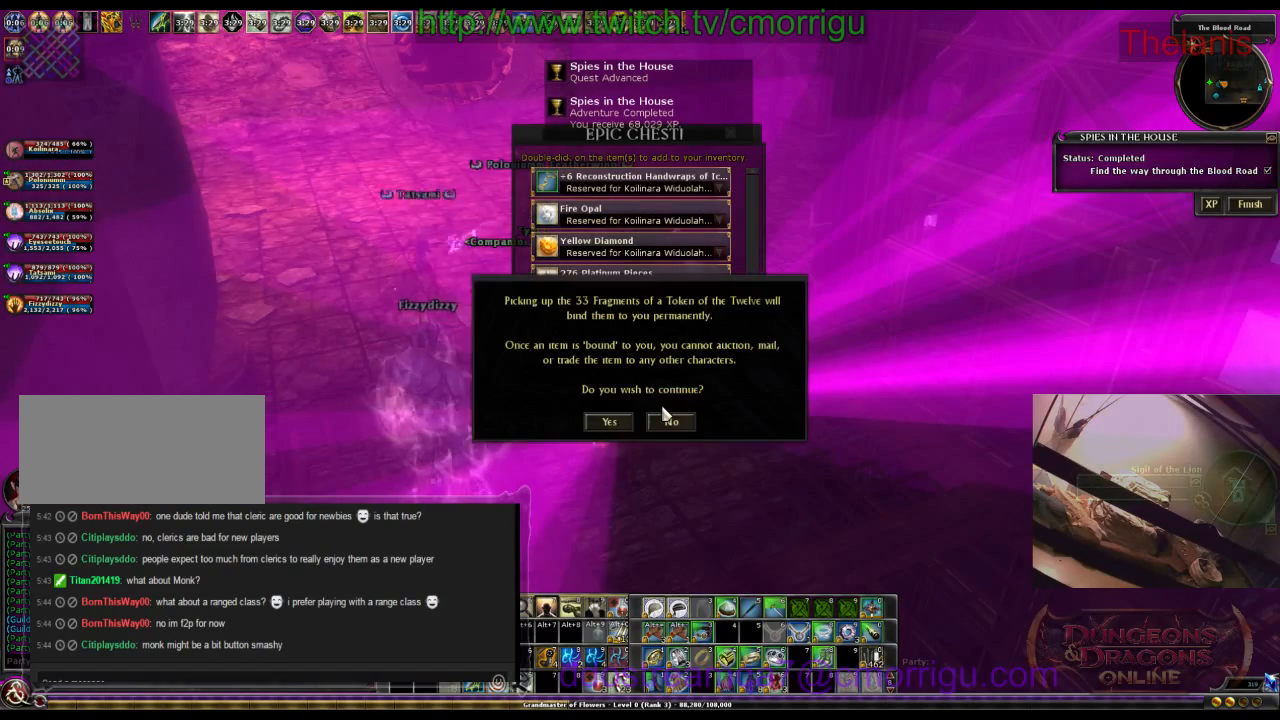
{"keys": [], "events": []}
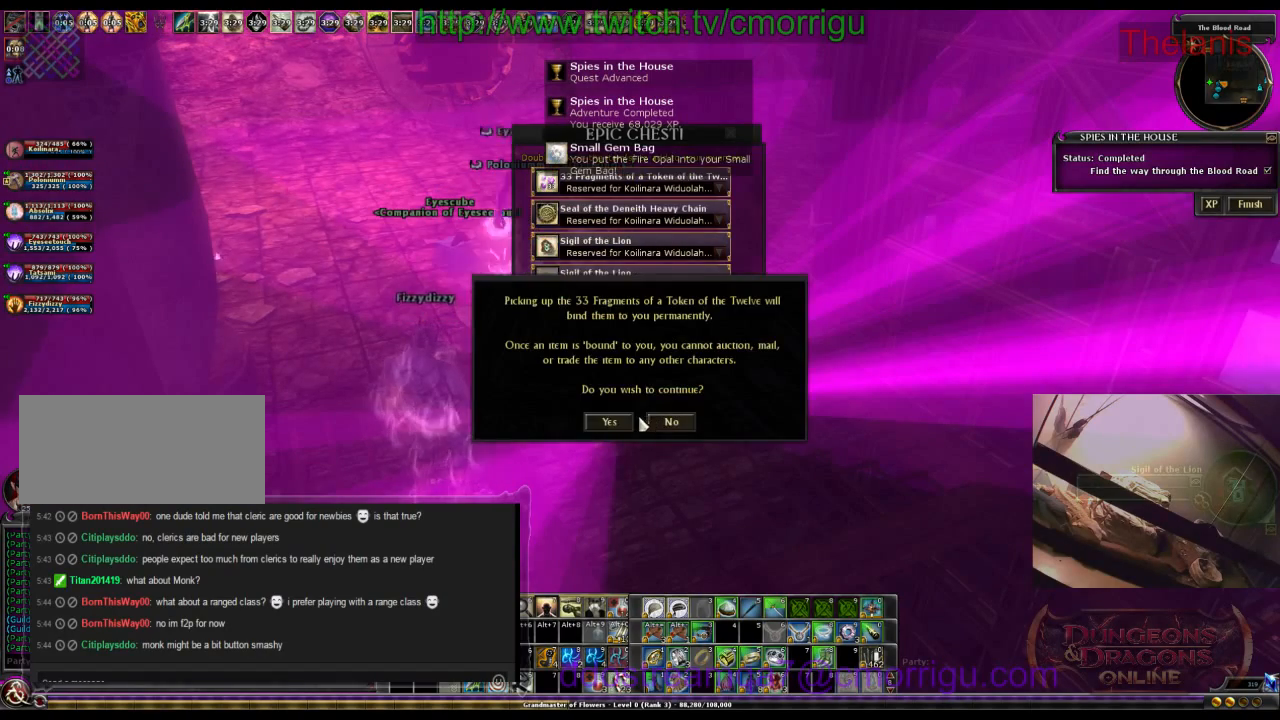
{"keys": [], "events": []}
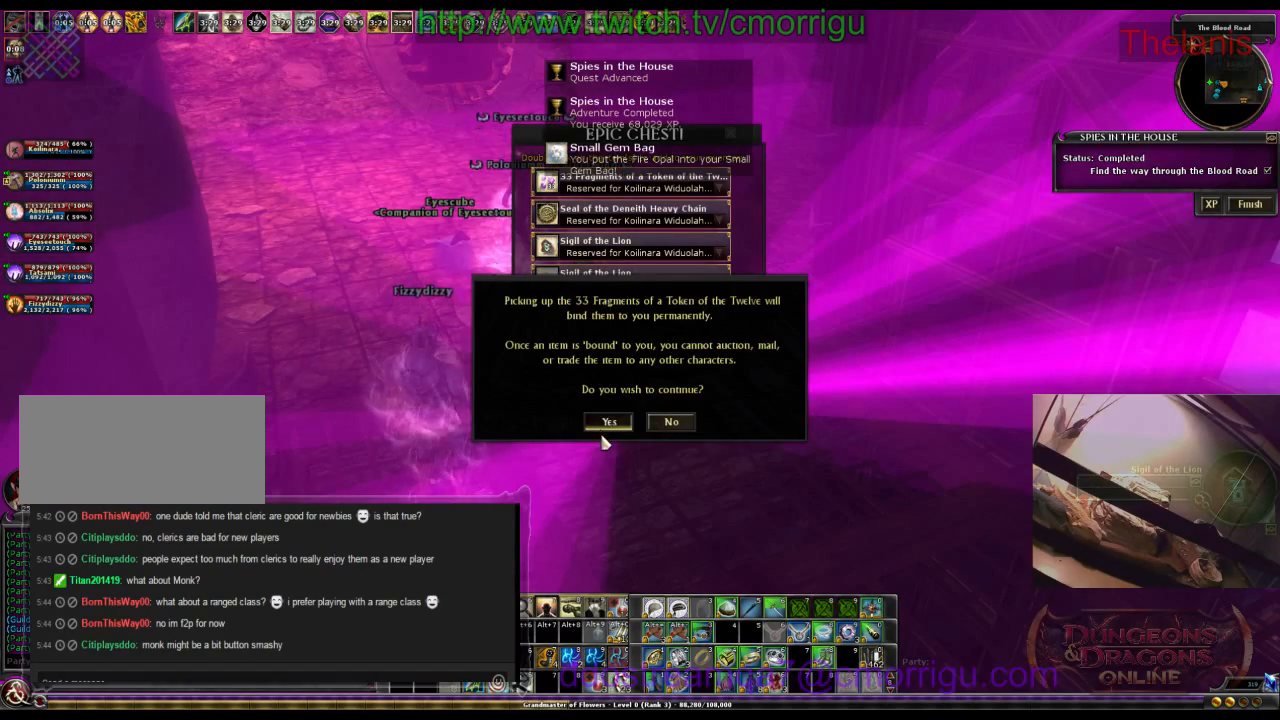
{"keys": [], "events": []}
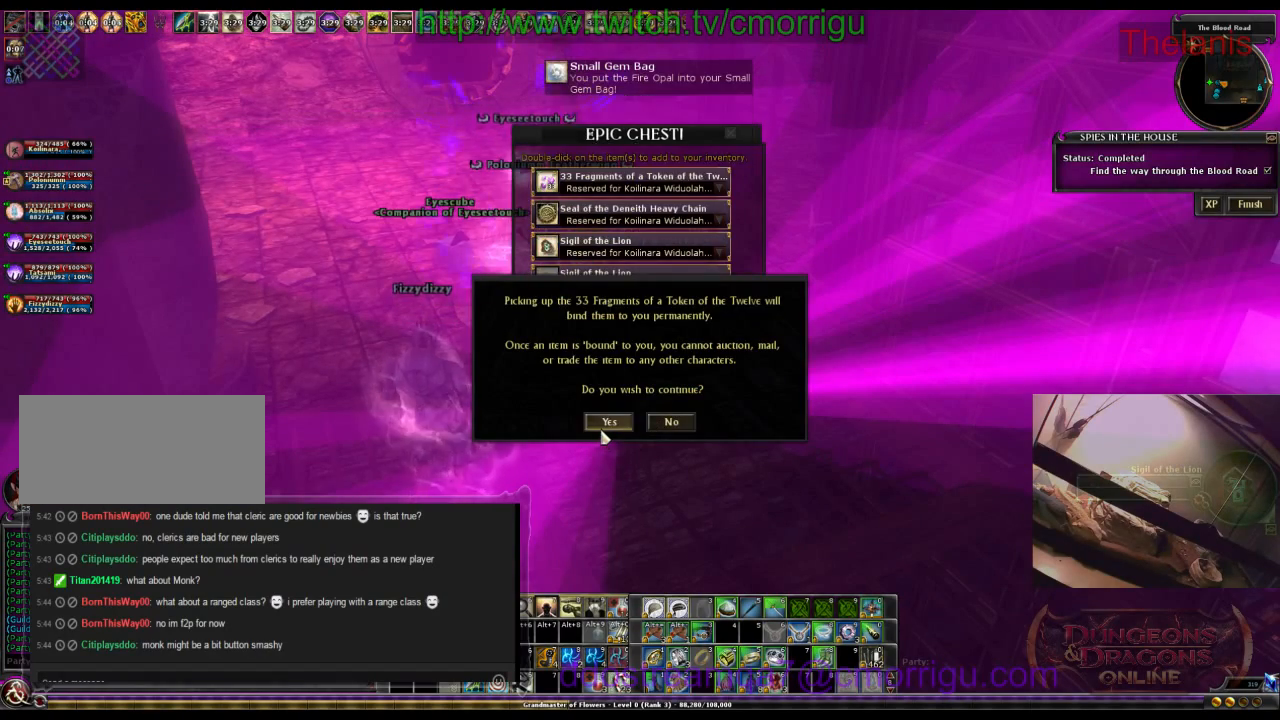
{"keys": [], "events": []}
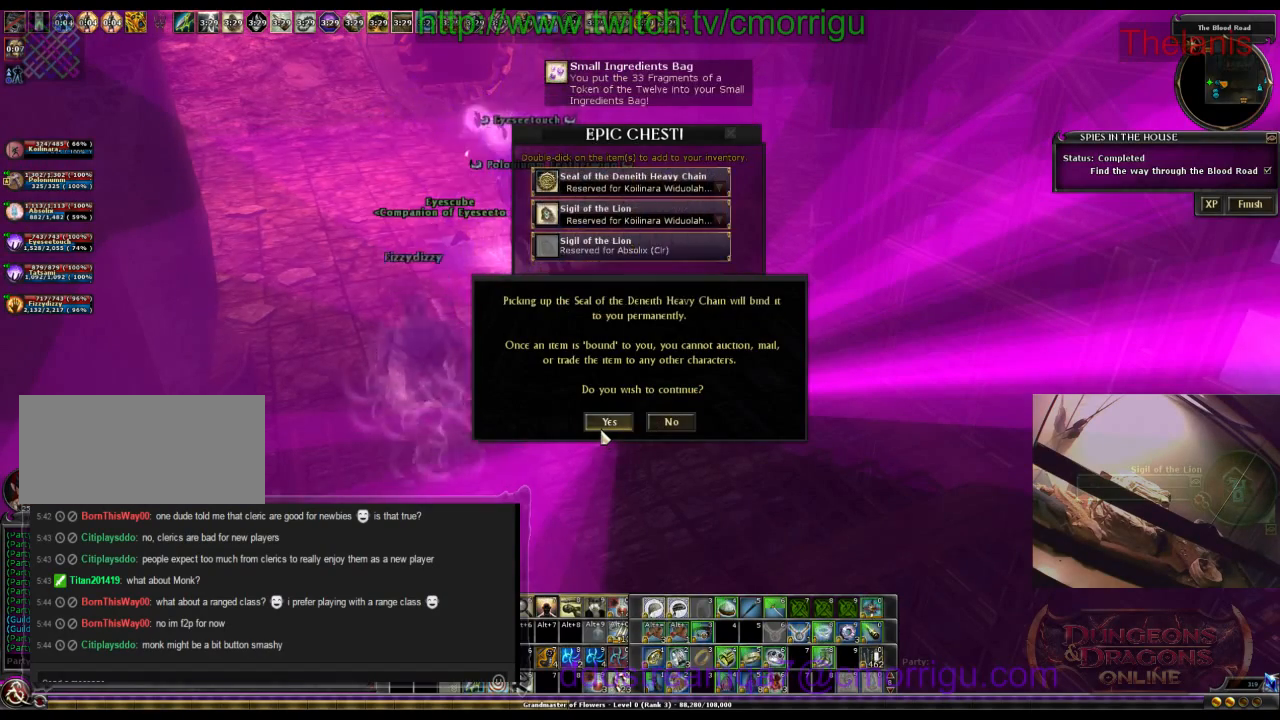
{"keys": [], "events": []}
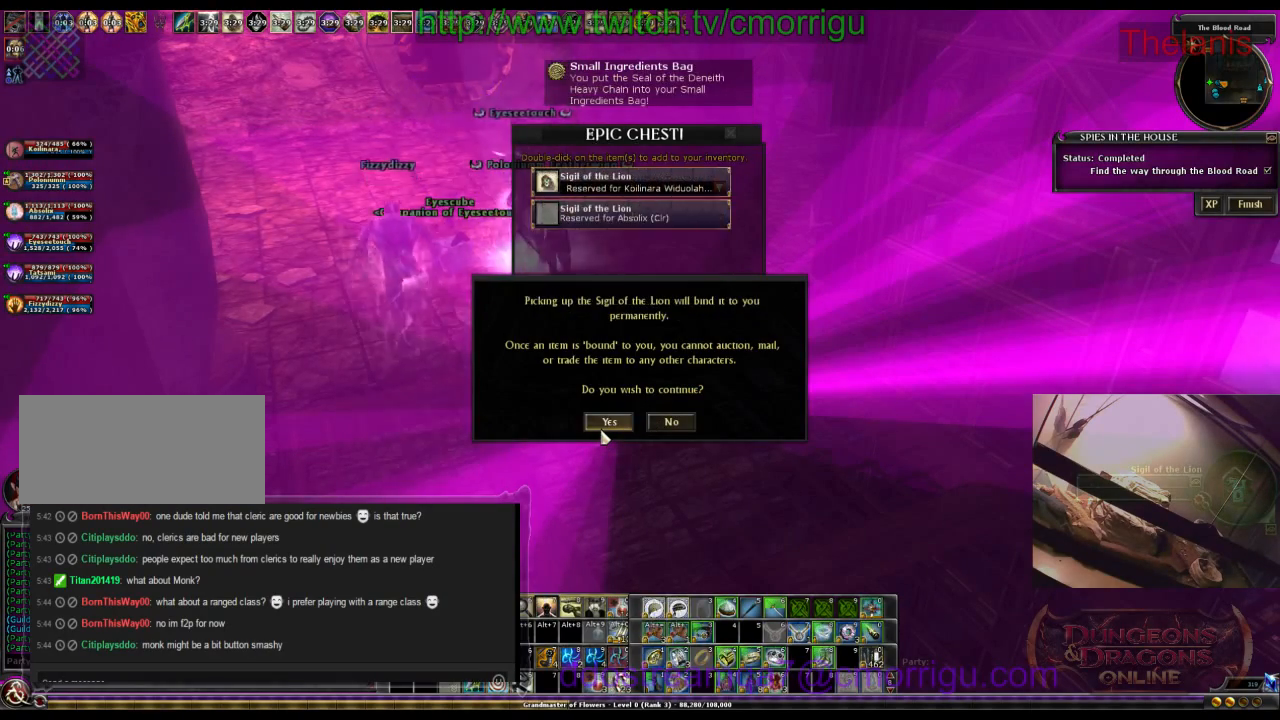
{"keys": [], "events": []}
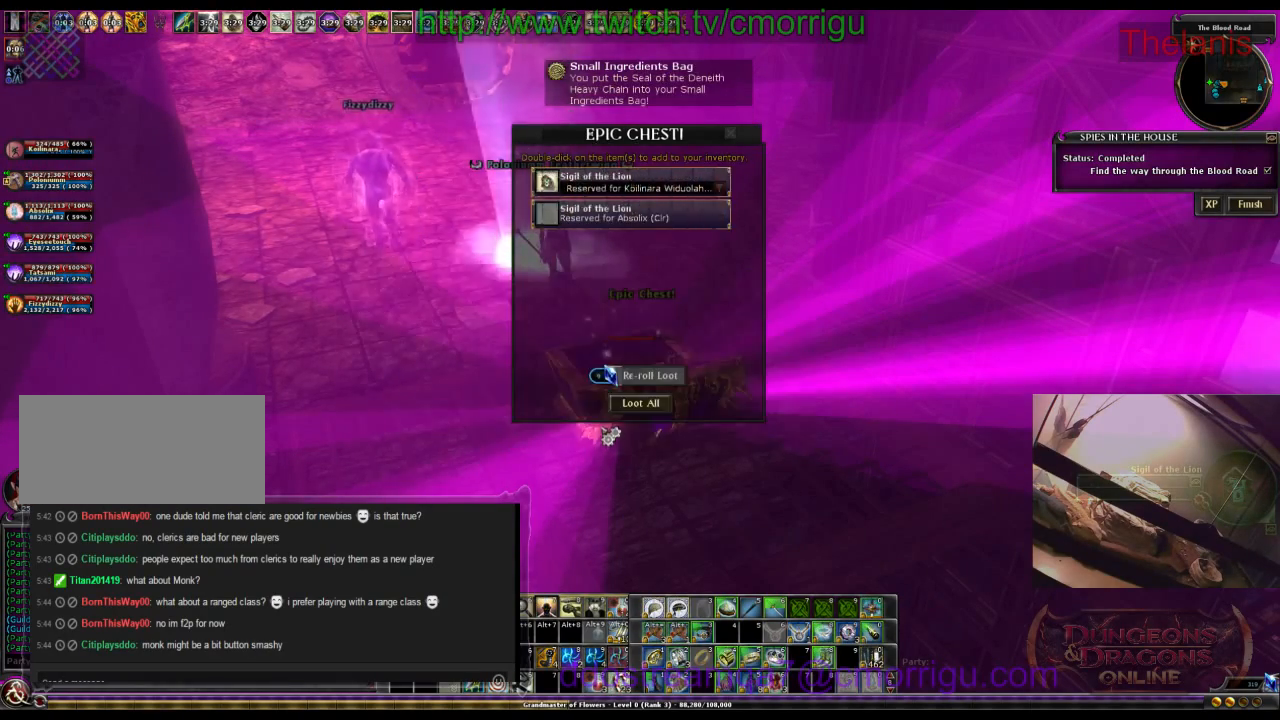
{"keys": ["a", "w"], "events": [[367, "a", "down"], [434, "w", "down"]]}
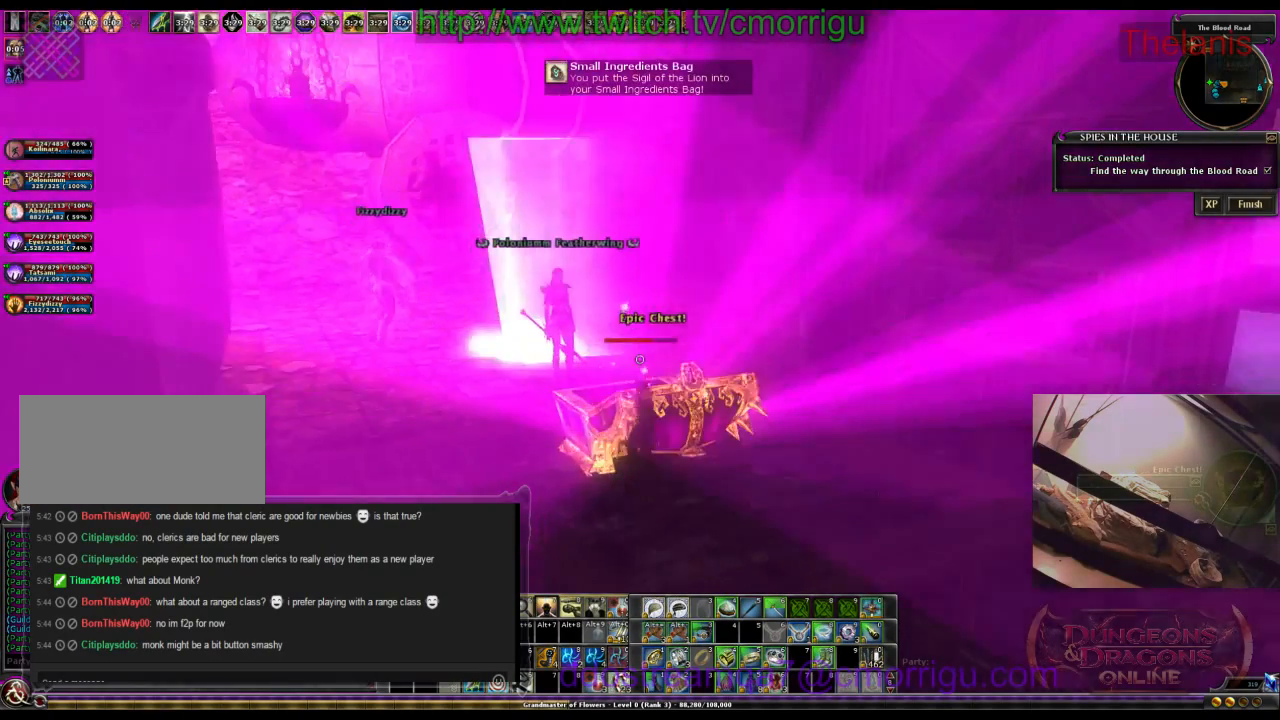
{"keys": [], "events": [[300, "a", "up"], [500, "w", "up"]]}
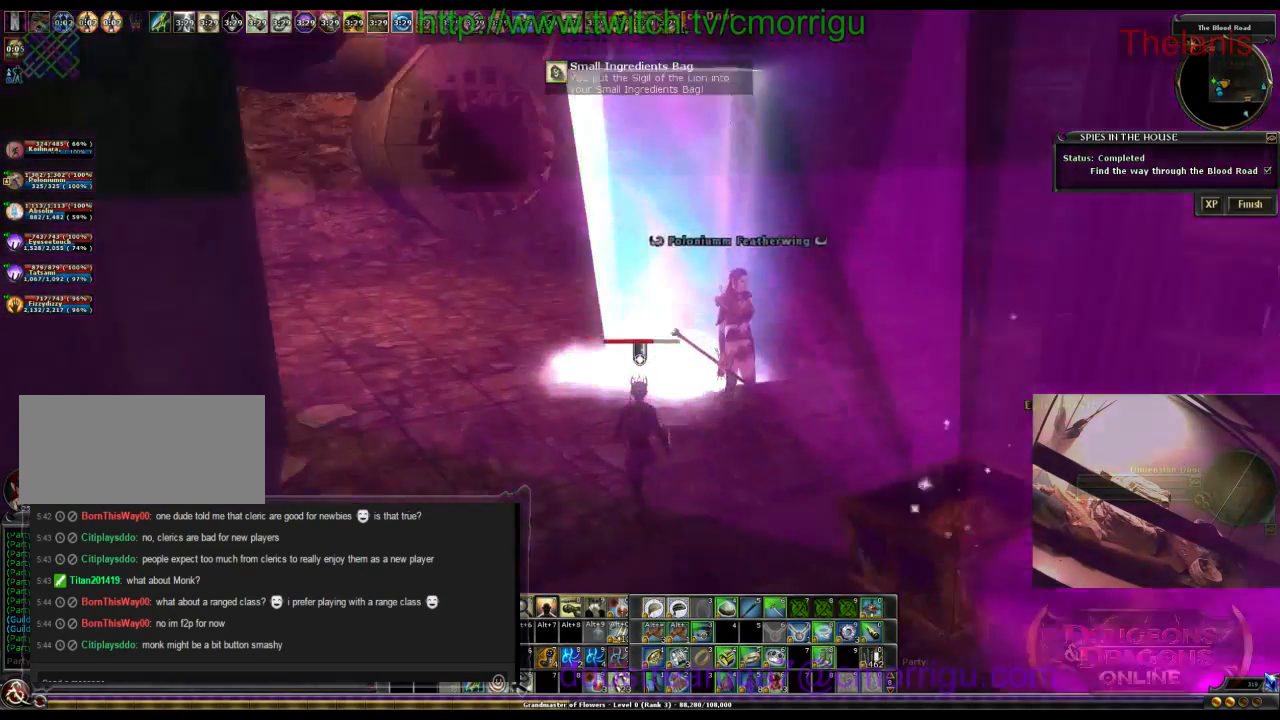
{"keys": [], "events": [[334, "w", "down"], [500, "w", "up"]]}